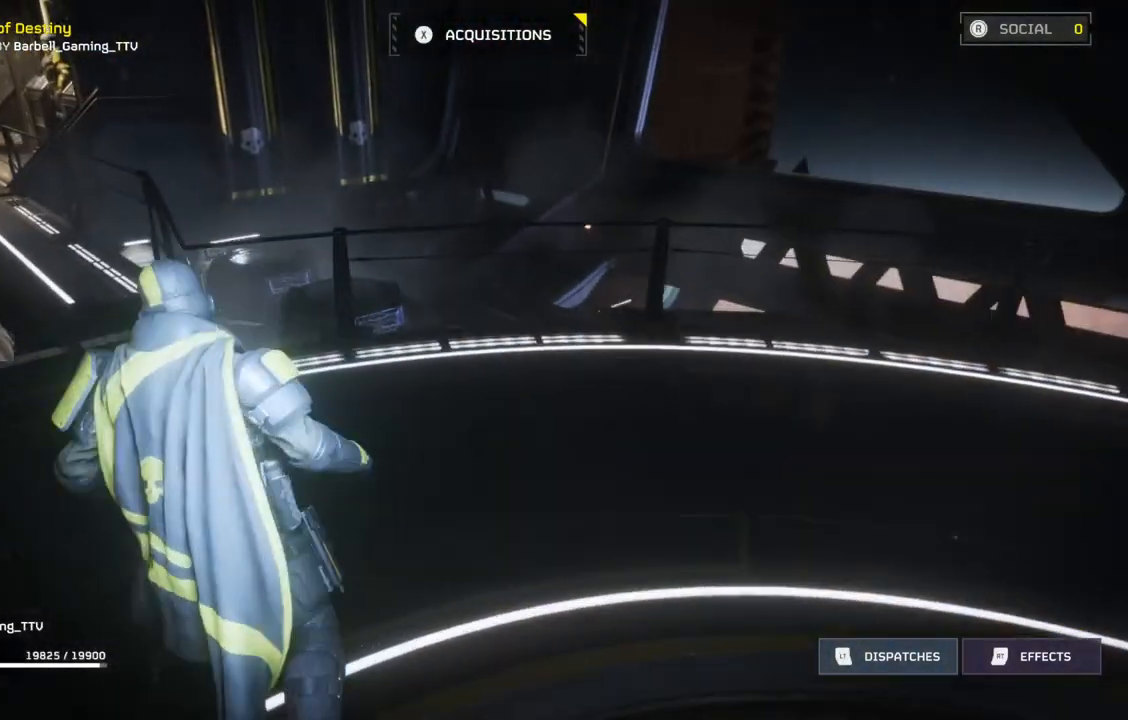
Gameplay with a controller (PlayStation layout); each line is a JSON object with the inputs held at the frame after it. "events" lists button and stick changes between this image and that frame as [ms after this image, input, new state], when the widget could be followed in between. Not read: right_stick.
{"buttons": [], "left_stick": "up-left", "events": []}
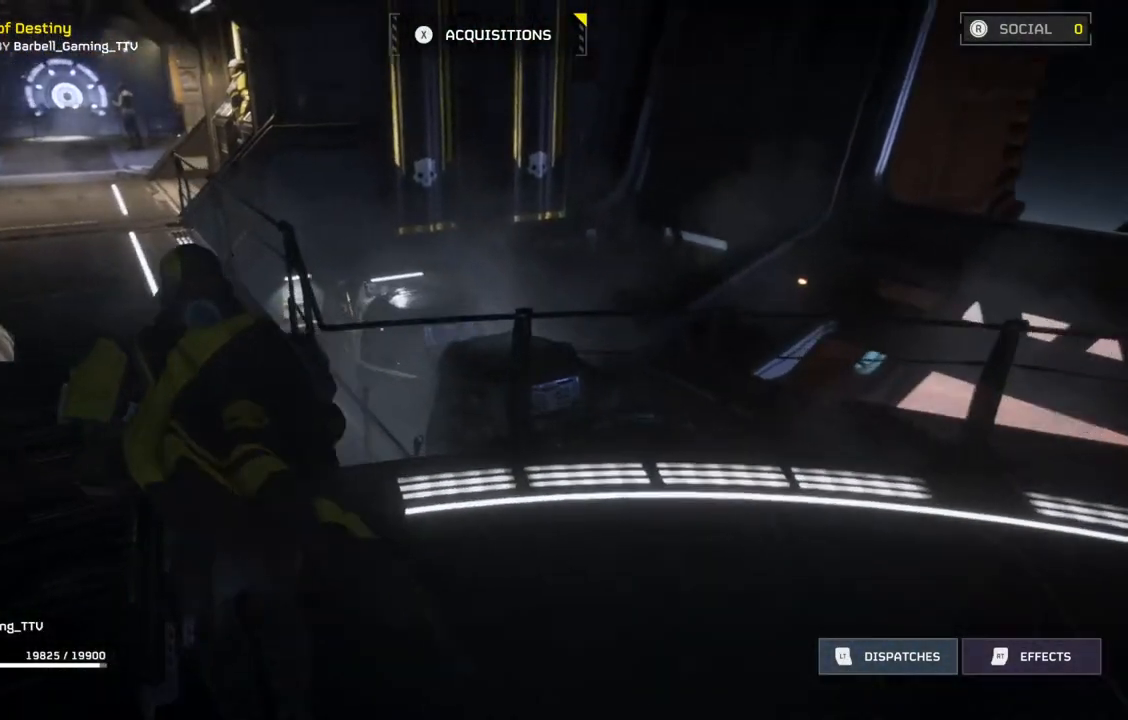
{"buttons": [], "left_stick": "up-left", "events": []}
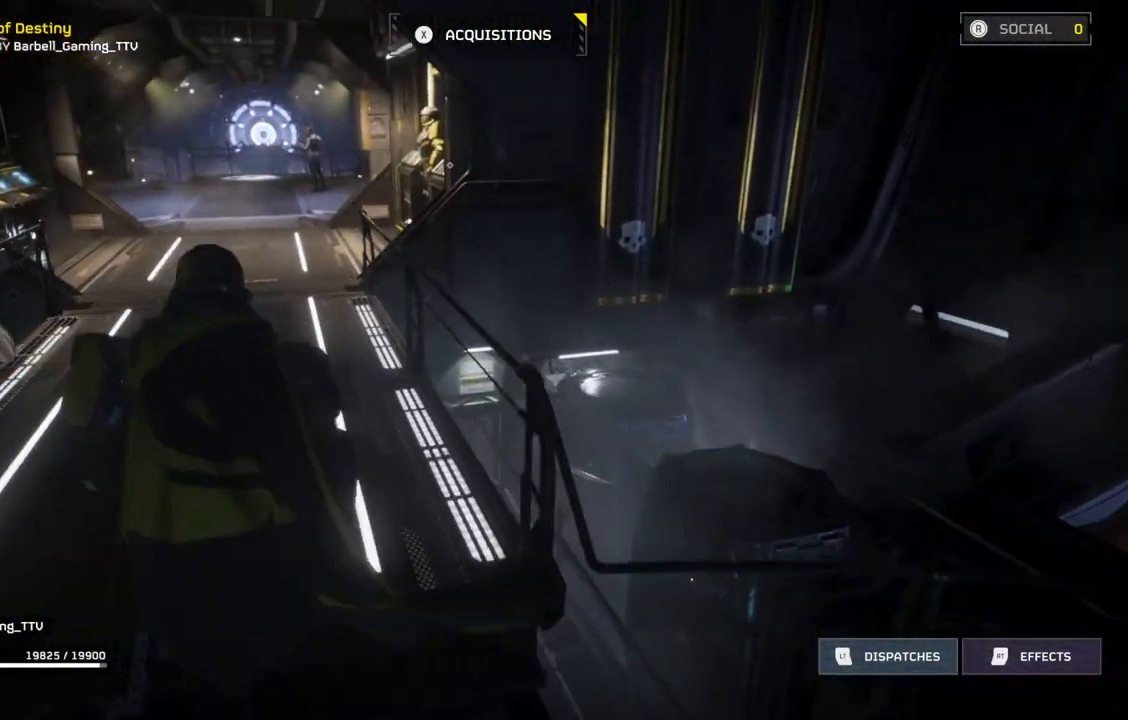
{"buttons": [], "left_stick": "up", "events": [[367, "left_stick", "up"]]}
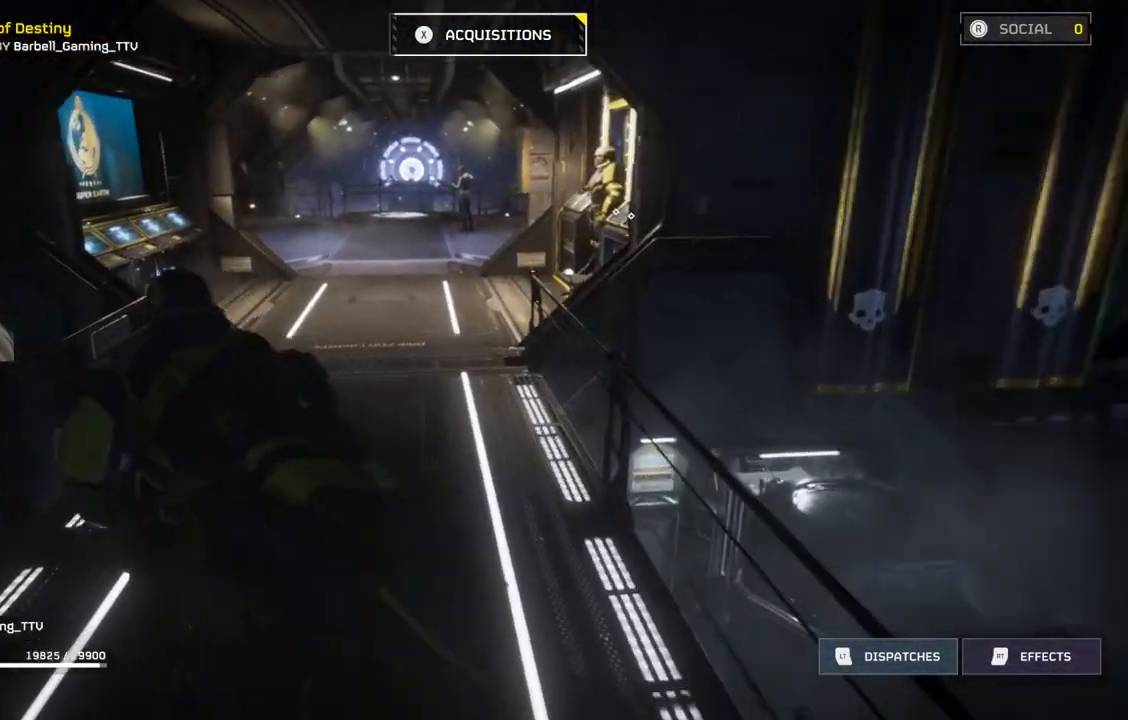
{"buttons": [], "left_stick": "up", "events": []}
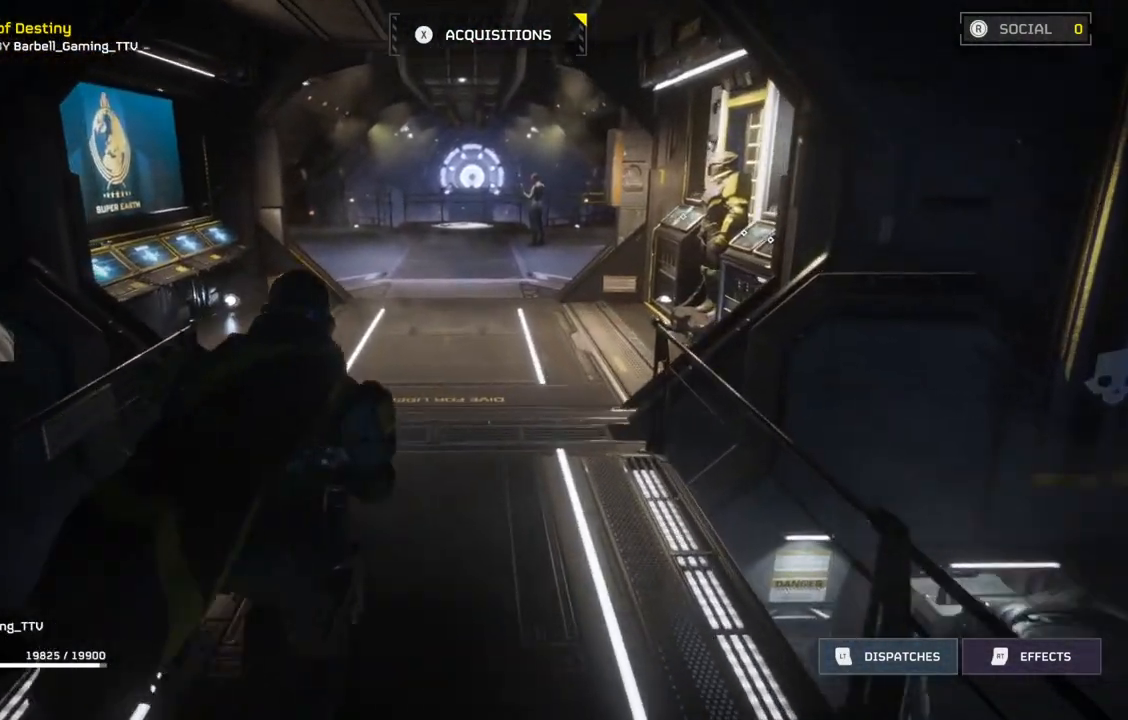
{"buttons": [], "left_stick": "up", "events": []}
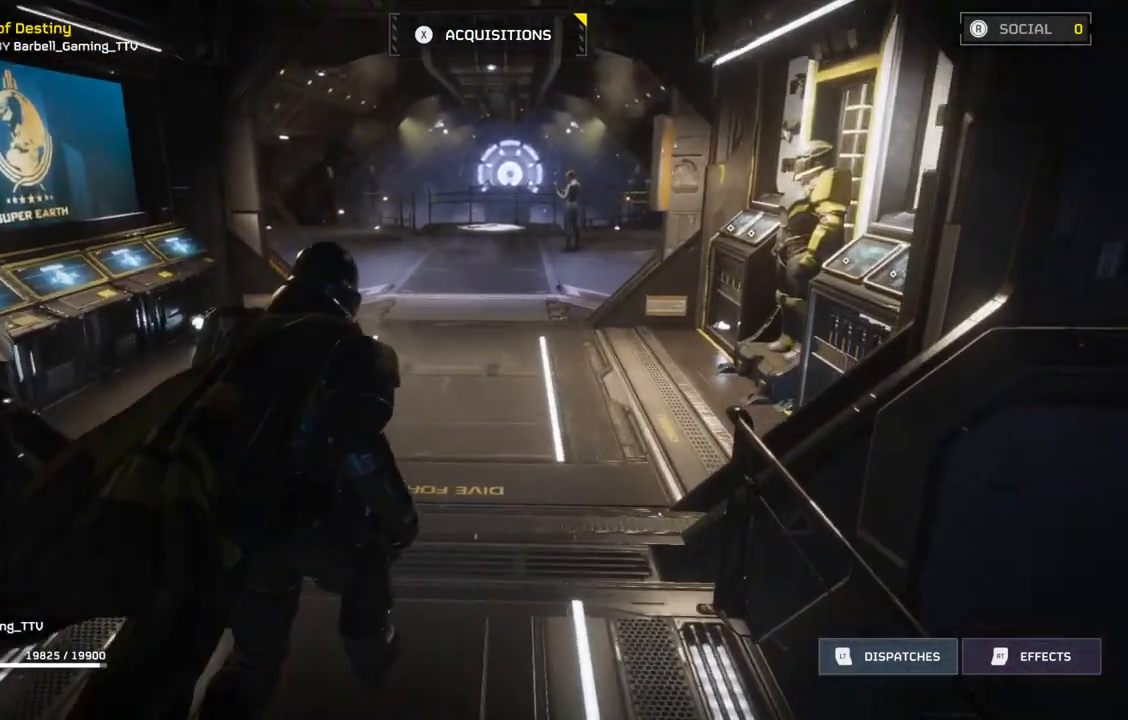
{"buttons": [], "left_stick": "up", "events": []}
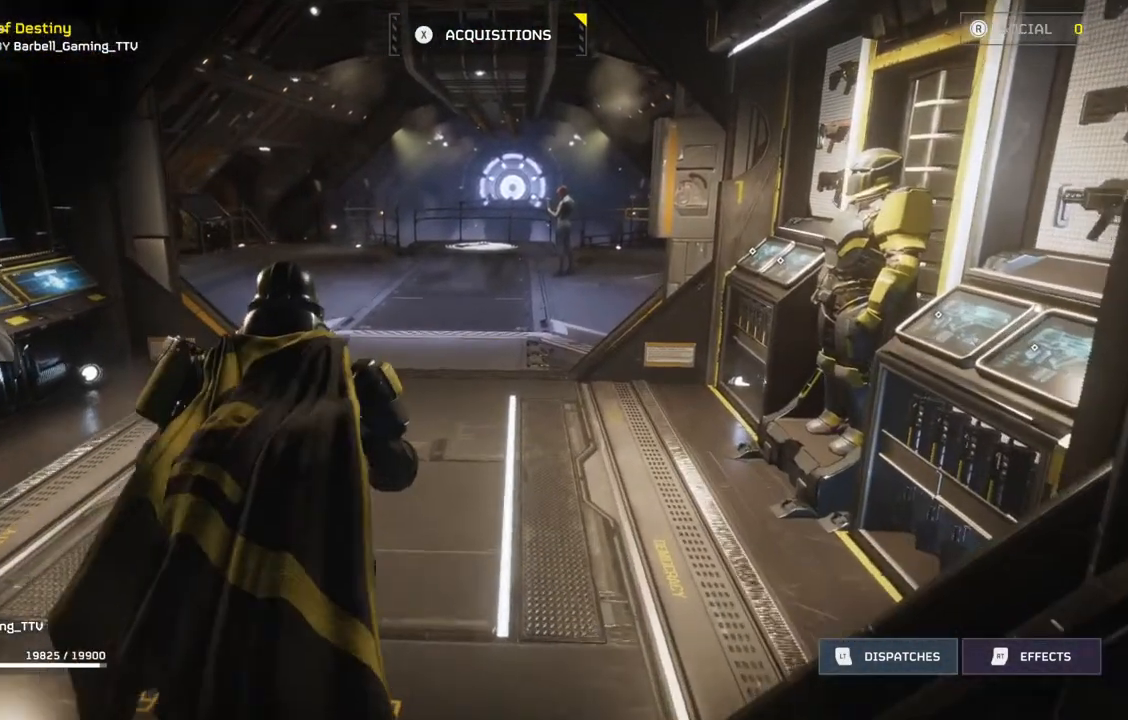
{"buttons": [], "left_stick": "center", "events": [[467, "left_stick", "center"]]}
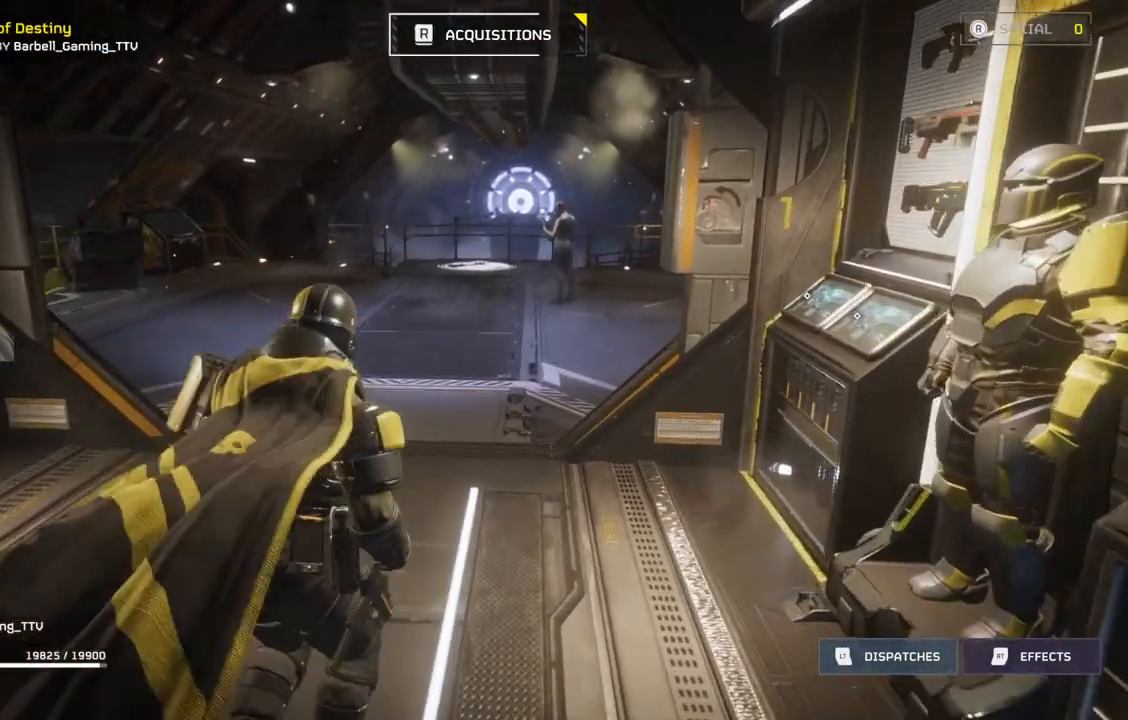
{"buttons": [], "left_stick": "center", "events": []}
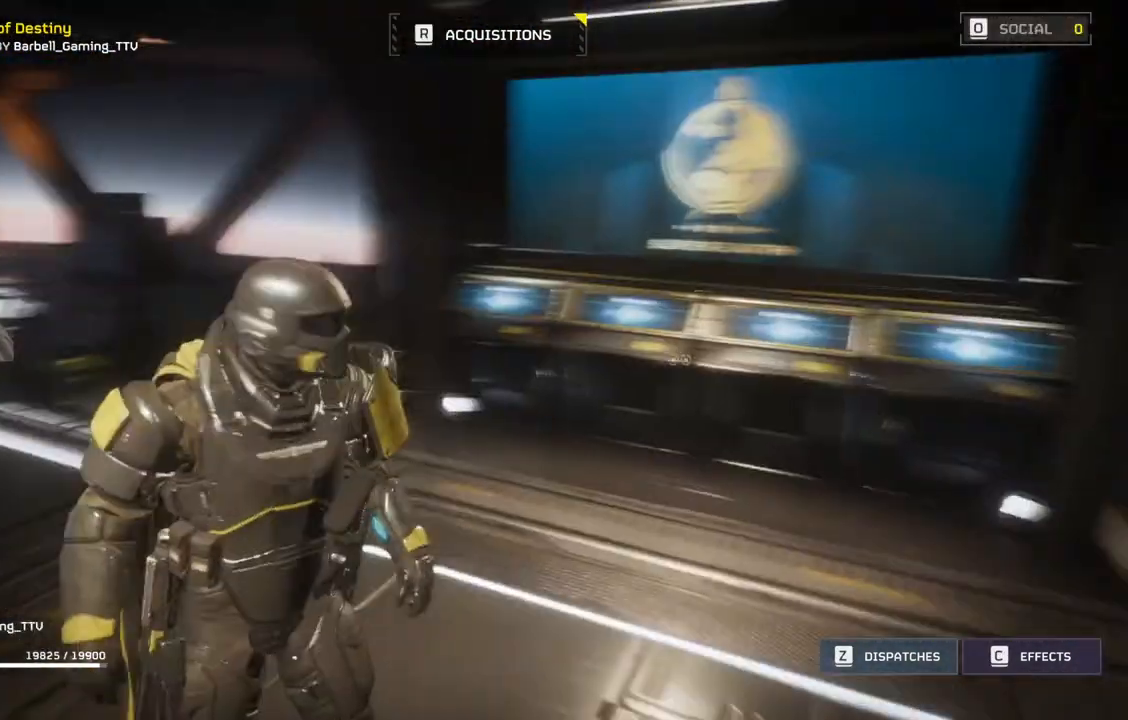
{"buttons": [], "left_stick": "center", "events": []}
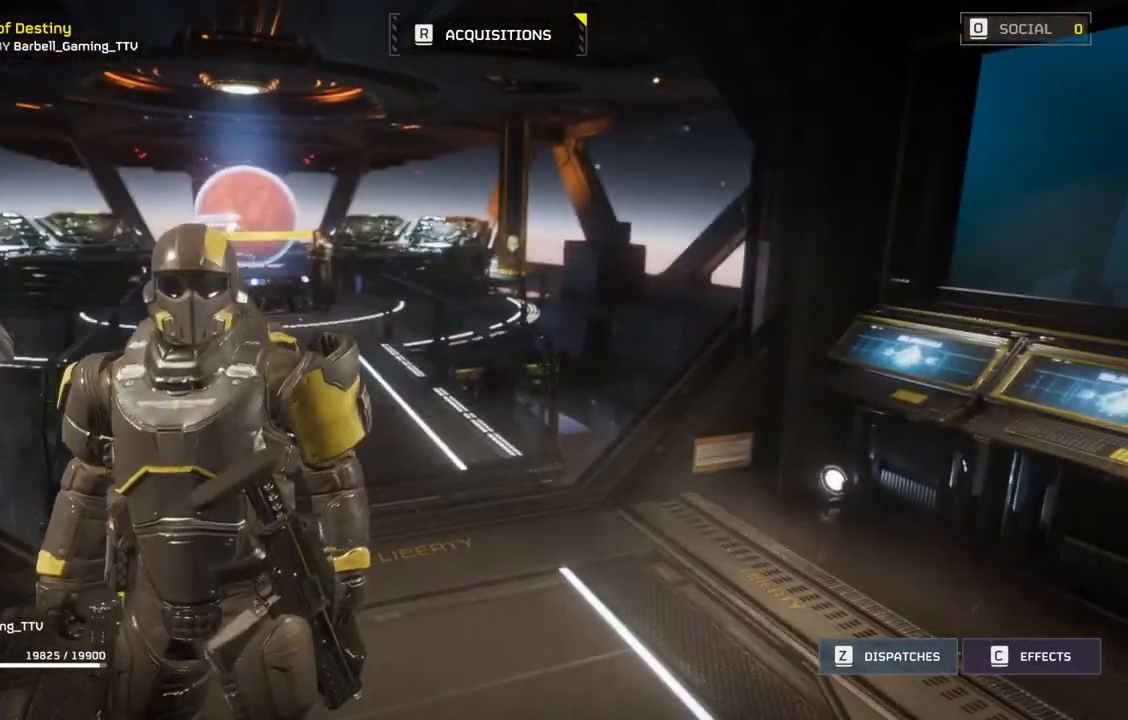
{"buttons": [], "left_stick": "center", "events": []}
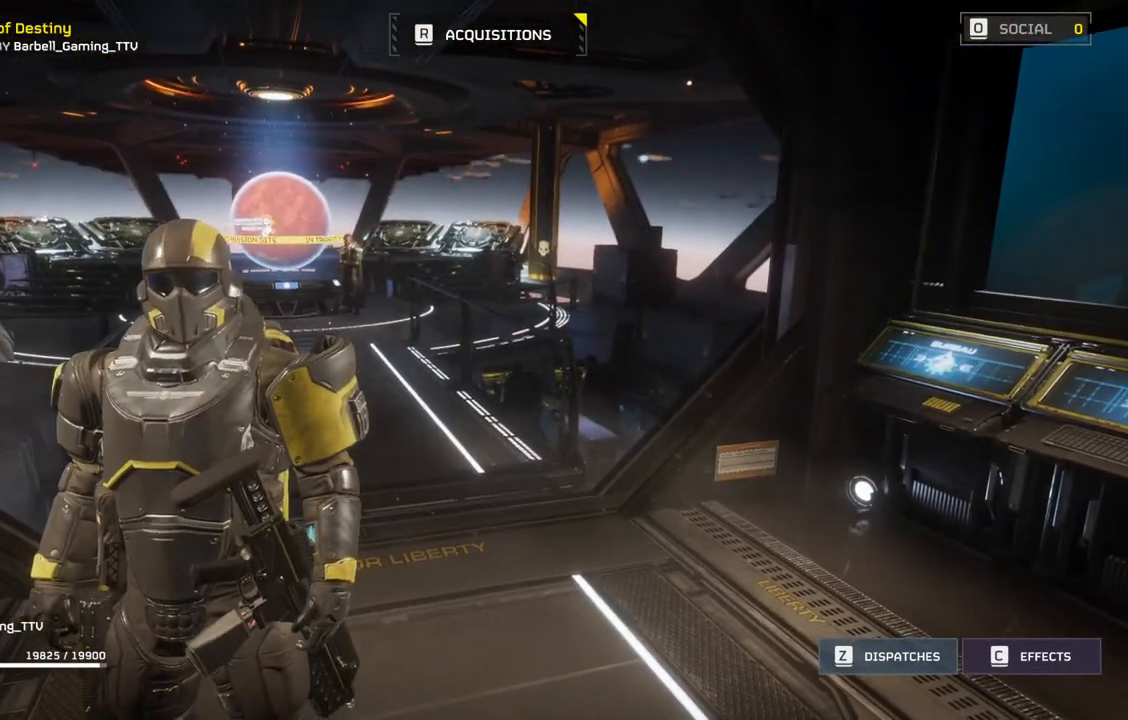
{"buttons": [], "left_stick": "center", "events": []}
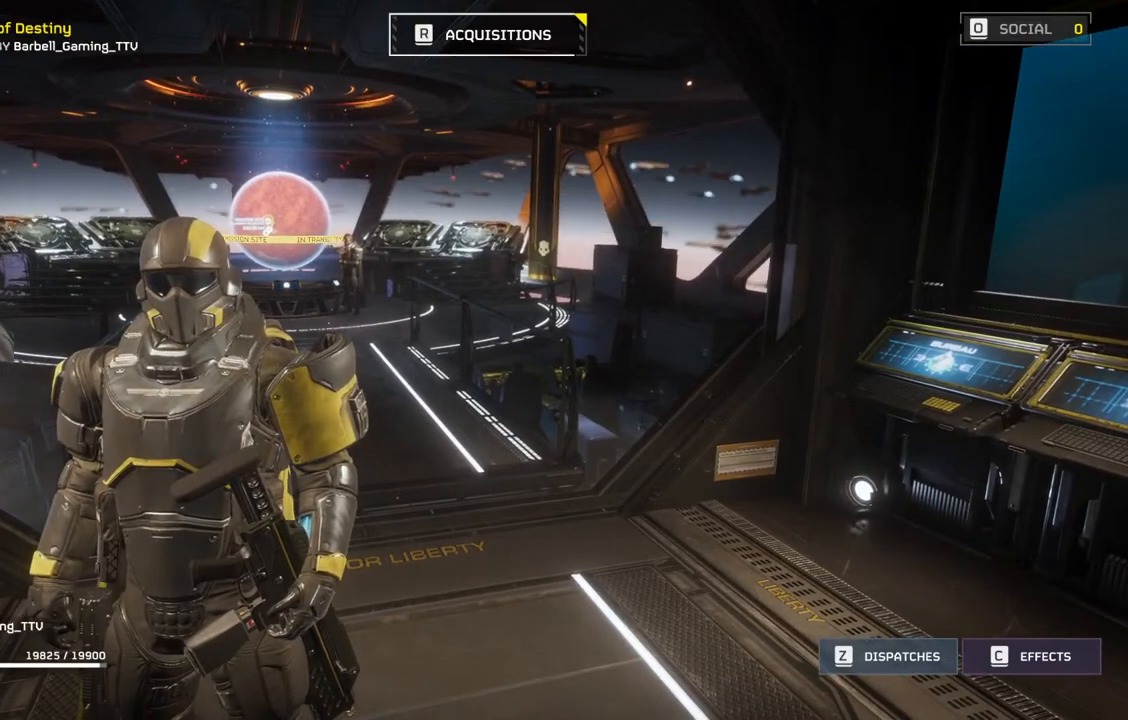
{"buttons": [], "left_stick": "center", "events": []}
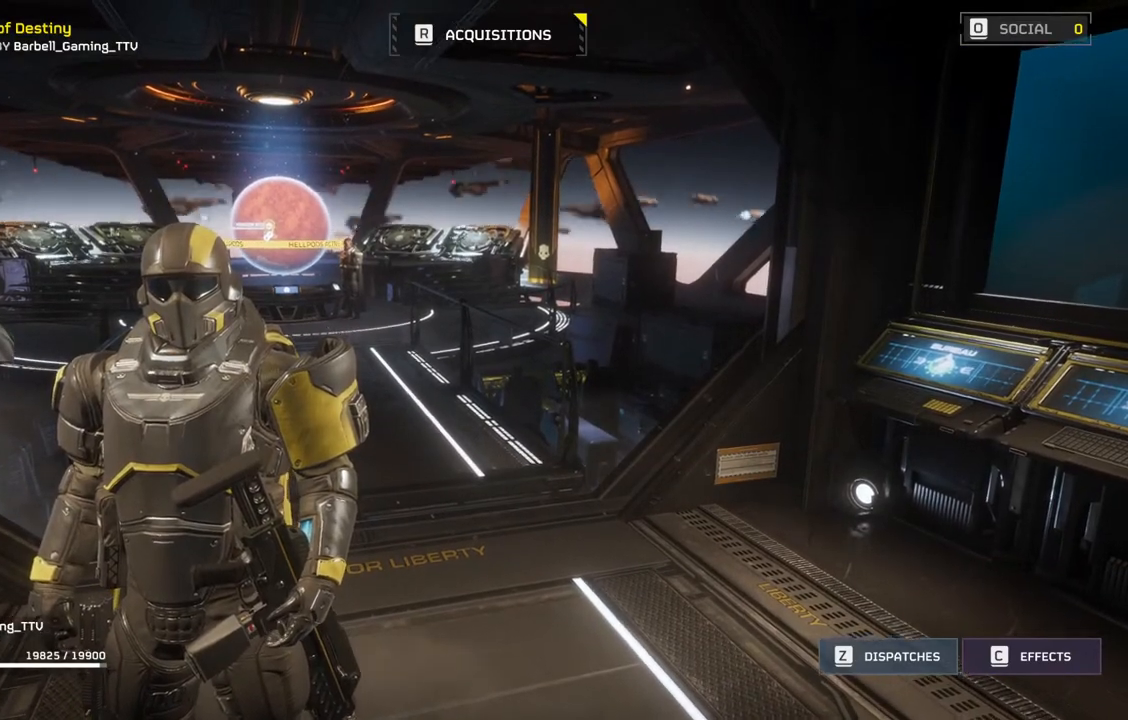
{"buttons": [], "left_stick": "center", "events": []}
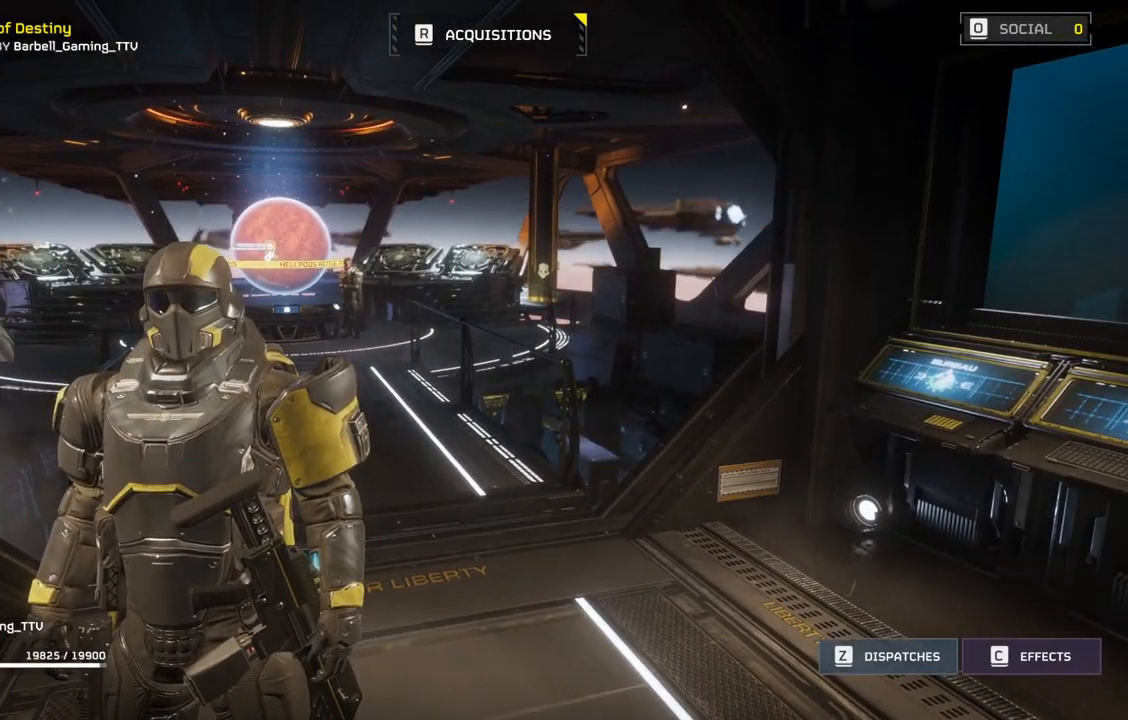
{"buttons": [], "left_stick": "up", "events": [[333, "left_stick", "up"]]}
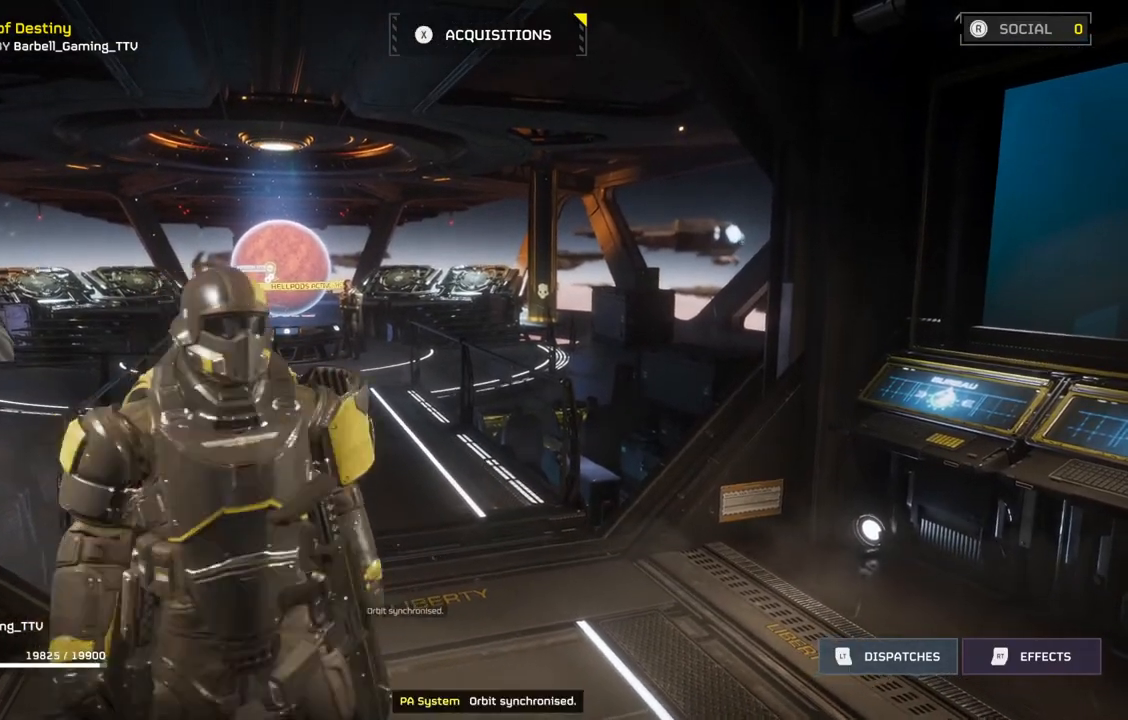
{"buttons": [], "left_stick": "up-left", "events": [[433, "left_stick", "up-left"]]}
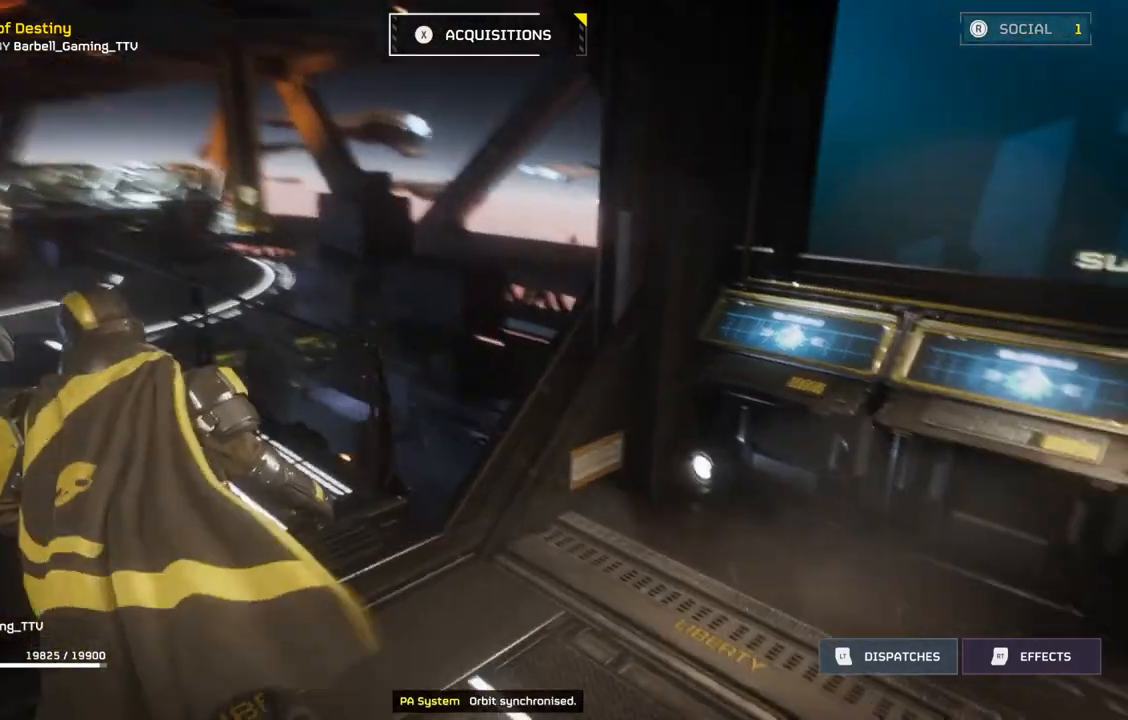
{"buttons": [], "left_stick": "up-left", "events": []}
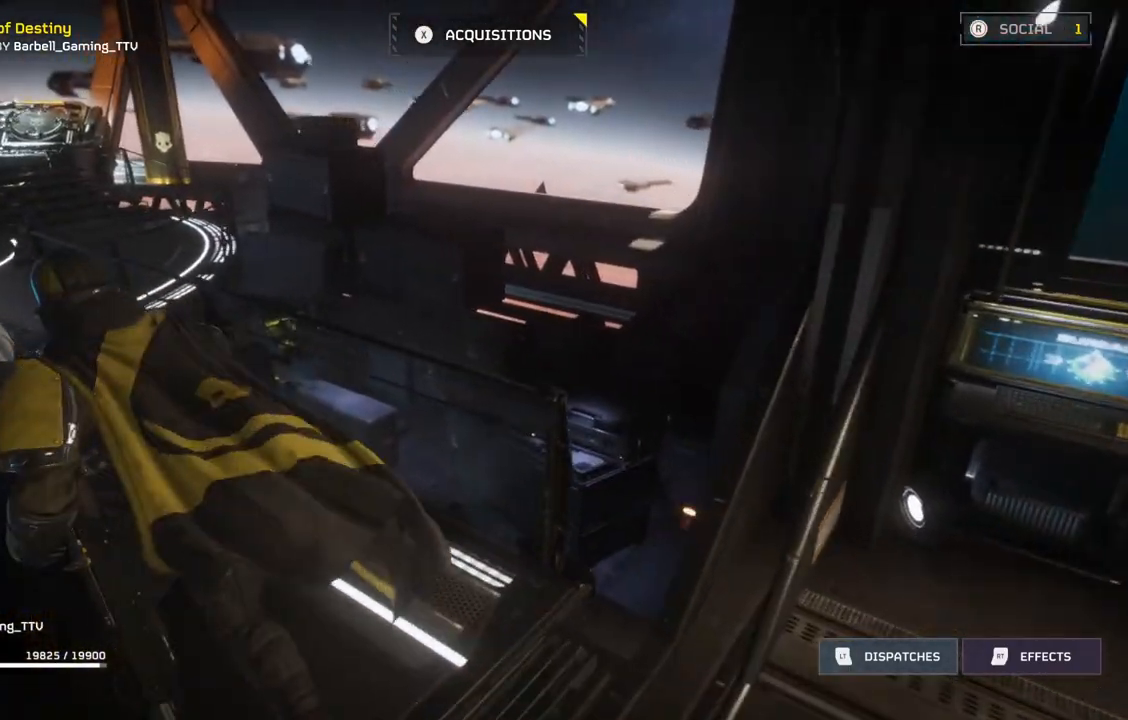
{"buttons": [], "left_stick": "up-left", "events": []}
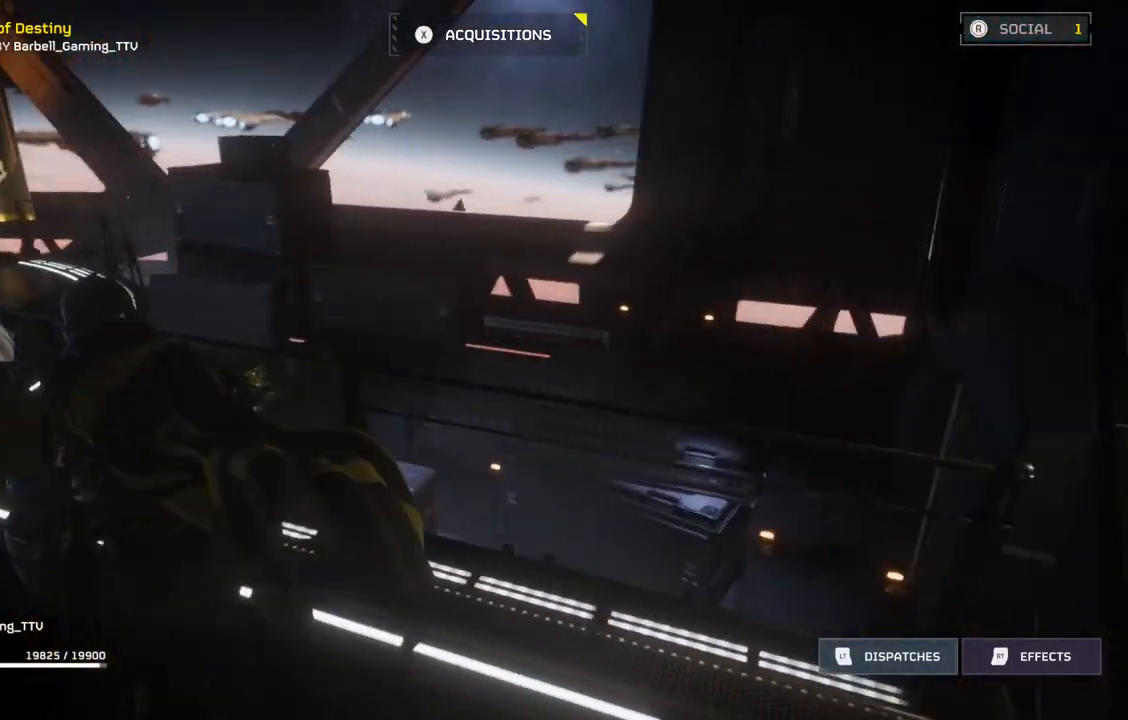
{"buttons": [], "left_stick": "center", "events": [[400, "left_stick", "center"]]}